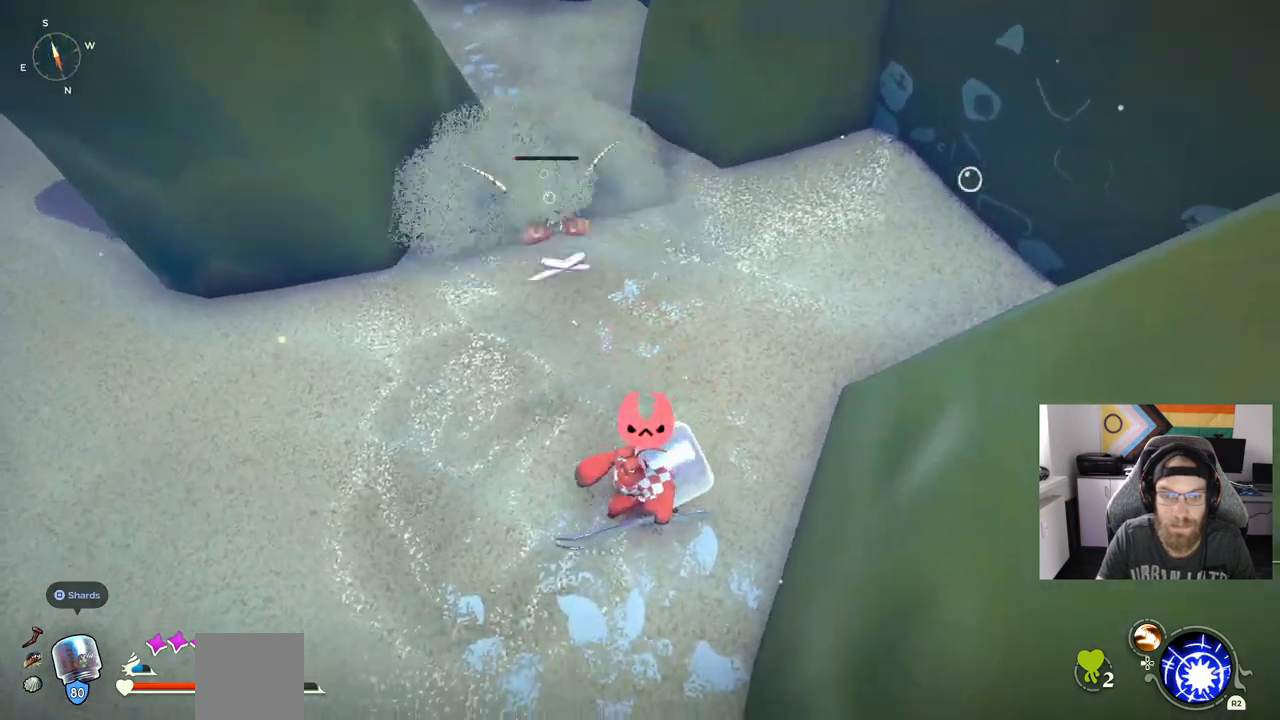
Gameplay with a controller (PlayStation layout); each line is a JSON object with the inputs held at the frame after it. "events" lists button and stick changes between this image and that frame as [ms after this image, input, new state], when the widget could be followed in between. Not read: L3.
{"buttons": [], "left_stick": "up-left", "right_stick": "center", "events": [[217, "left_stick", "up-left"], [300, "R1", "down"], [433, "R1", "up"]]}
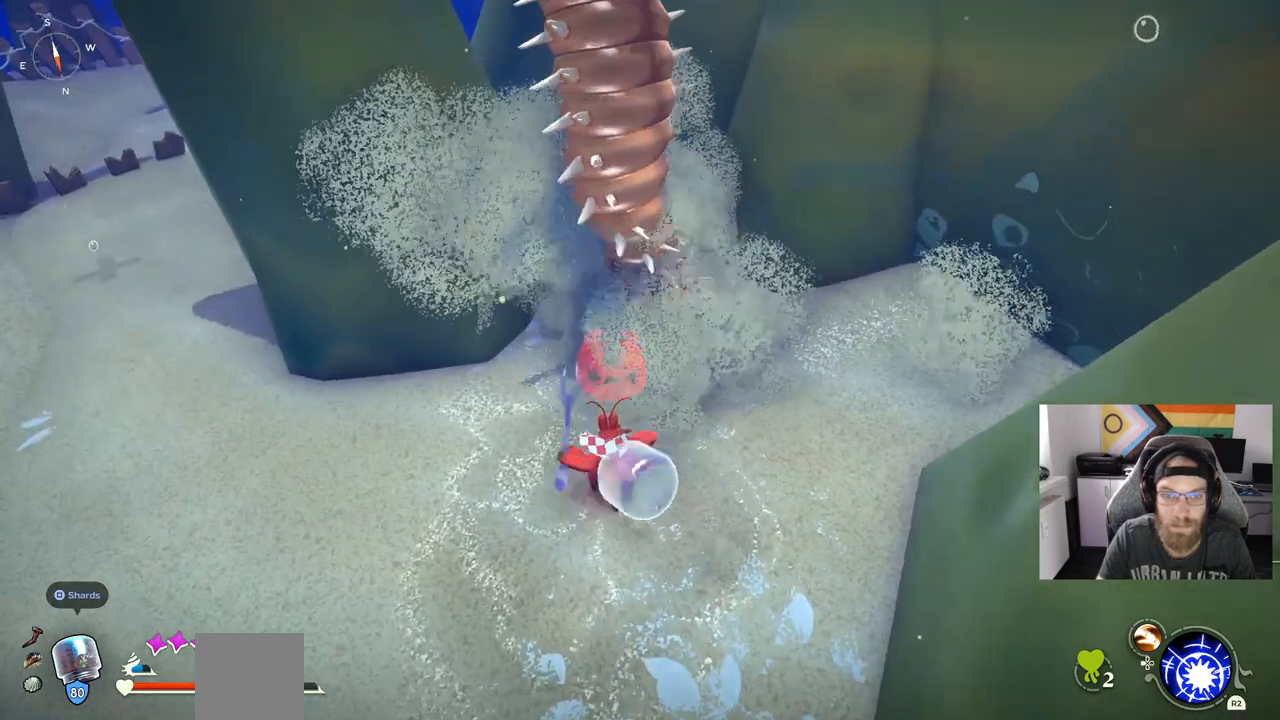
{"buttons": [], "left_stick": "center", "right_stick": "center", "events": [[300, "left_stick", "center"]]}
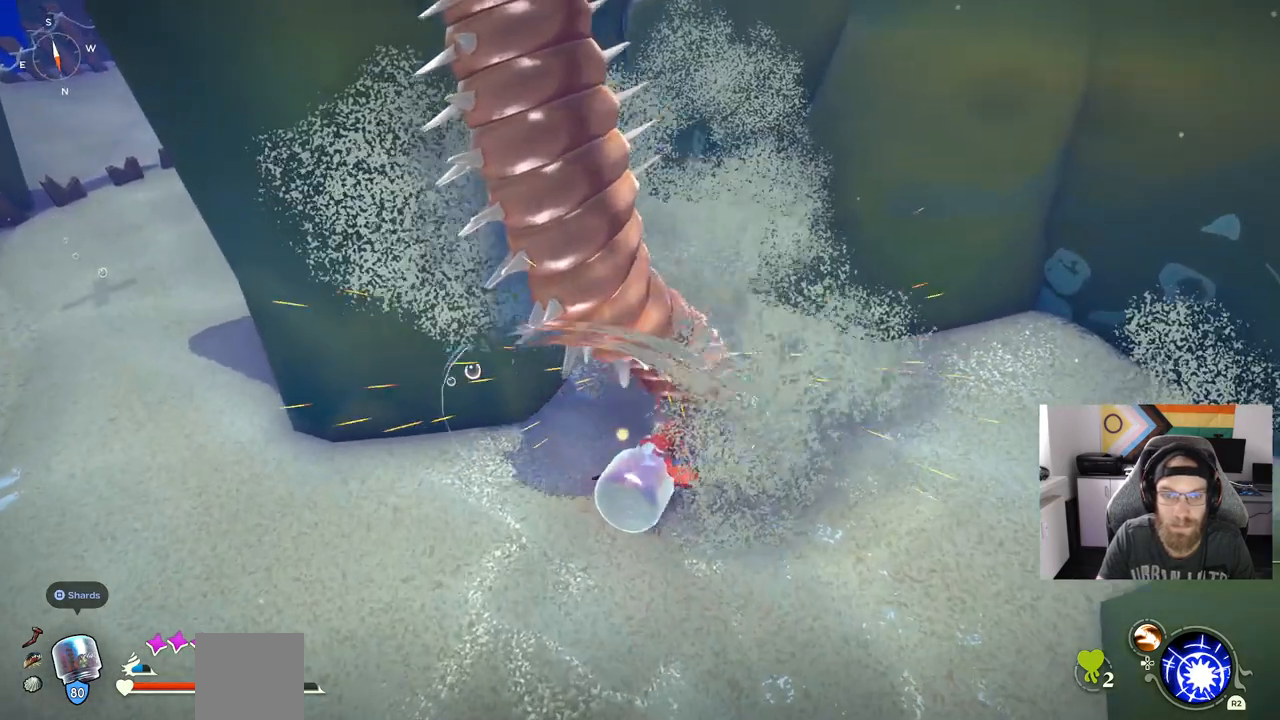
{"buttons": [], "left_stick": "center", "right_stick": "center", "events": []}
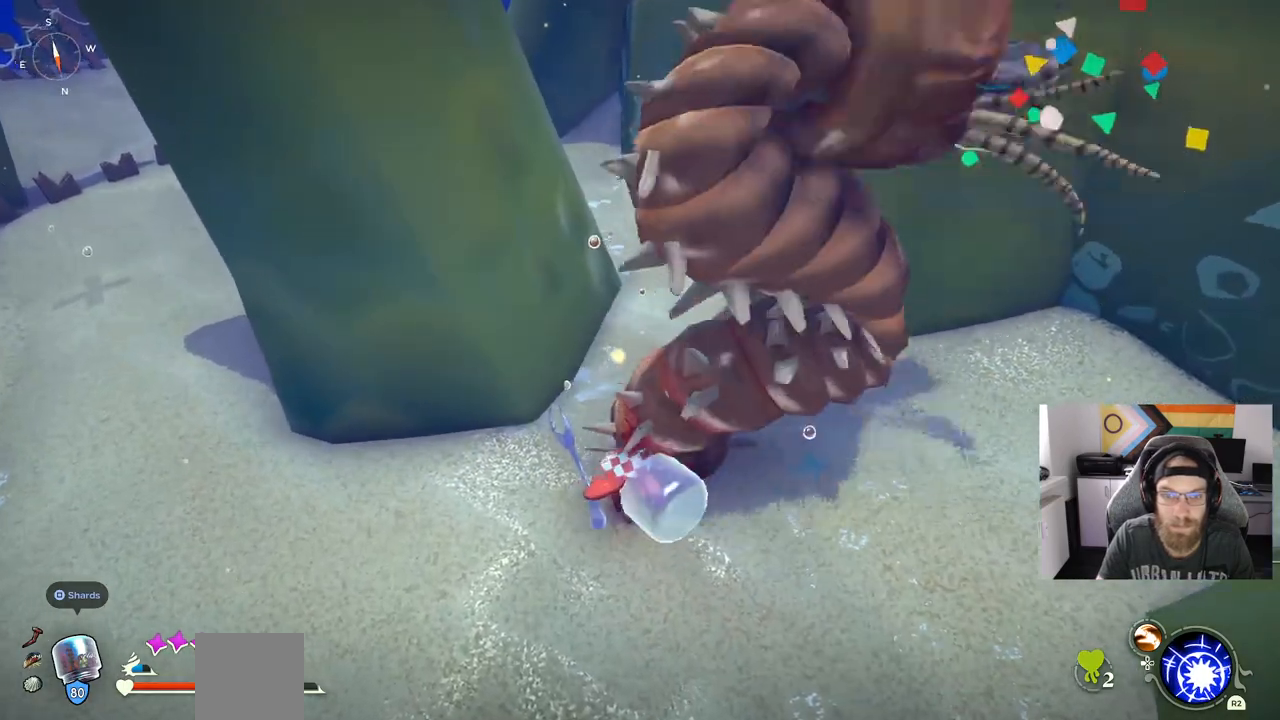
{"buttons": [], "left_stick": "up-left", "right_stick": "center", "events": [[250, "left_stick", "up-left"]]}
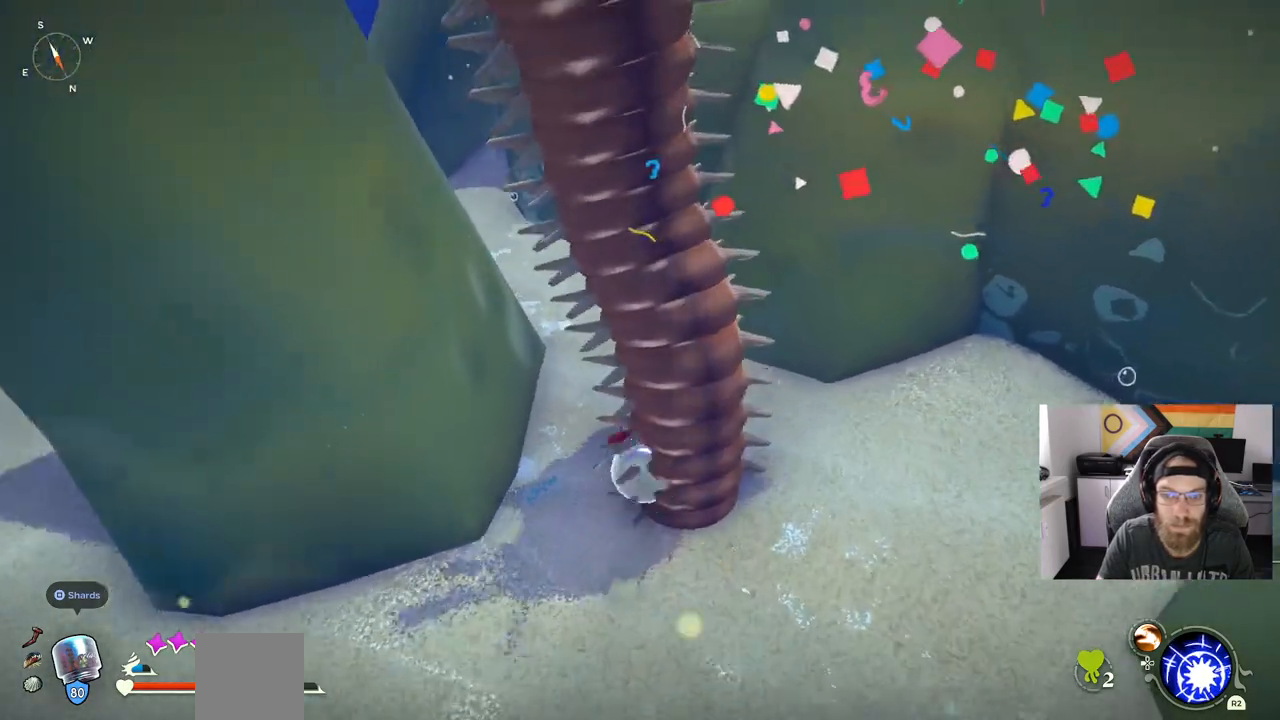
{"buttons": ["CIRCLE"], "left_stick": "up-left", "right_stick": "left", "events": [[133, "right_stick", "left"], [500, "CIRCLE", "down"]]}
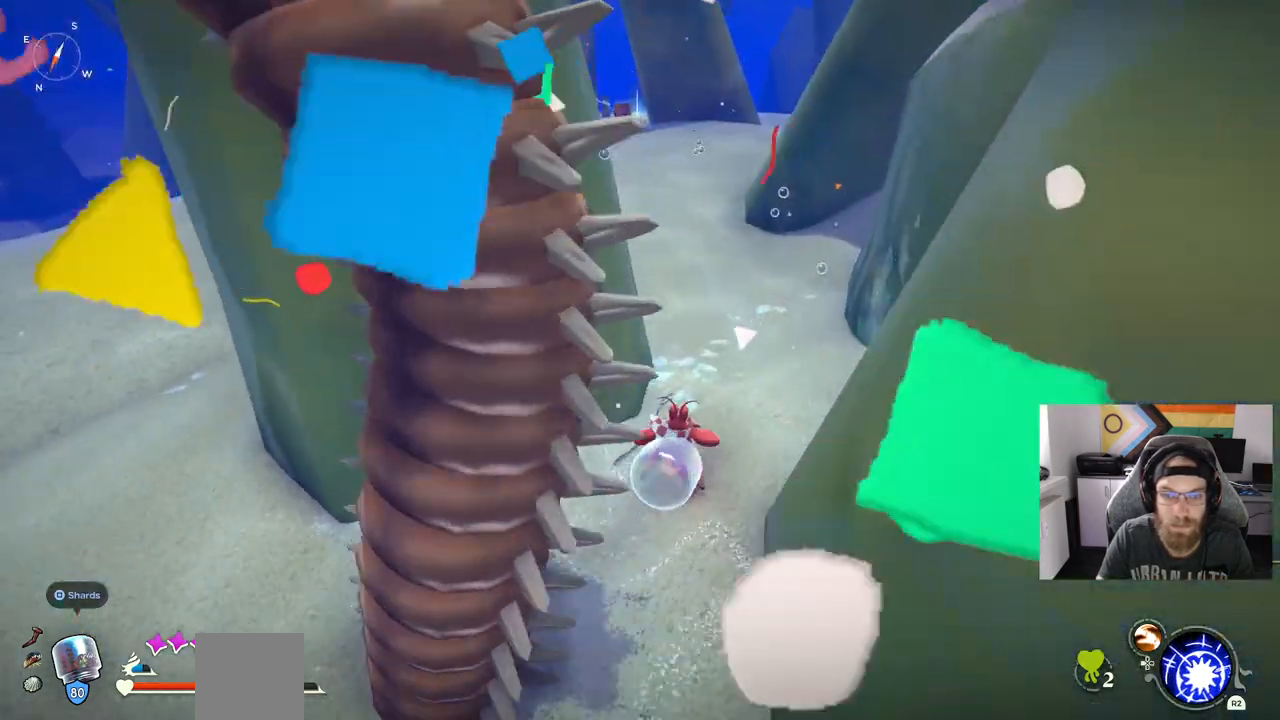
{"buttons": ["CIRCLE"], "left_stick": "up", "right_stick": "center", "events": [[250, "CROSS", "down"], [383, "CROSS", "up"], [383, "left_stick", "up"], [500, "right_stick", "center"]]}
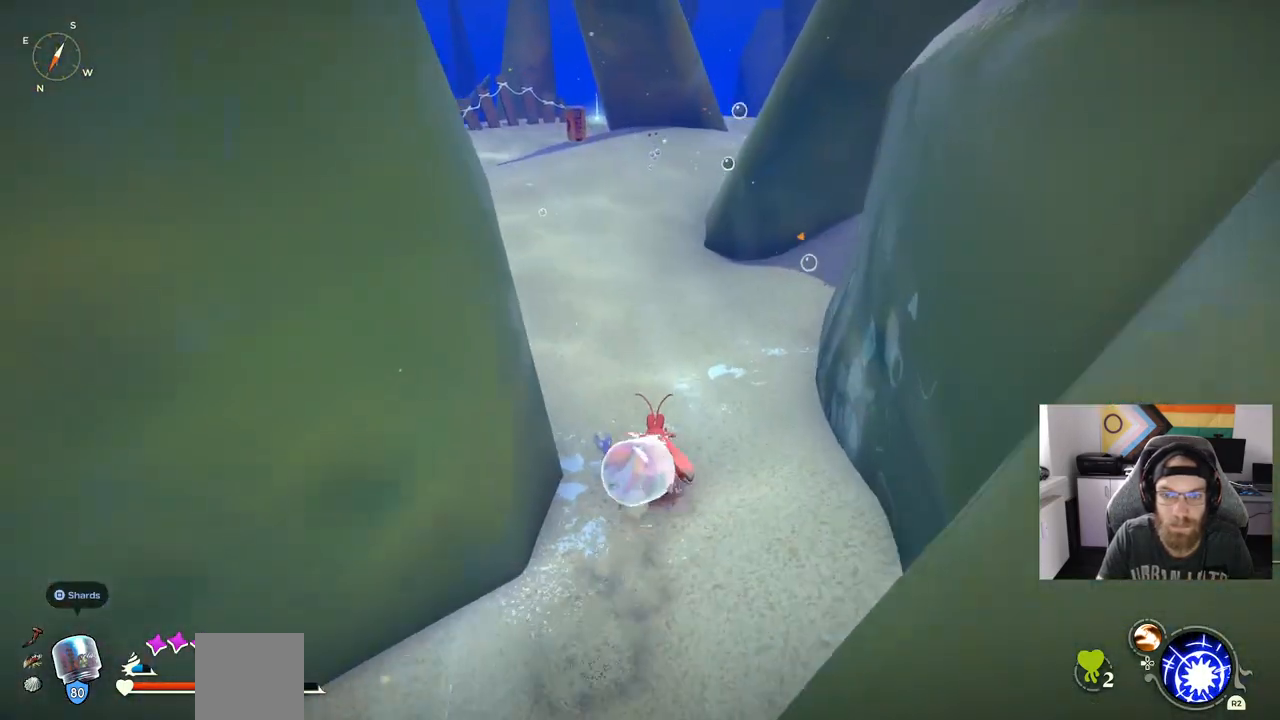
{"buttons": ["CIRCLE"], "left_stick": "up", "right_stick": "center", "events": []}
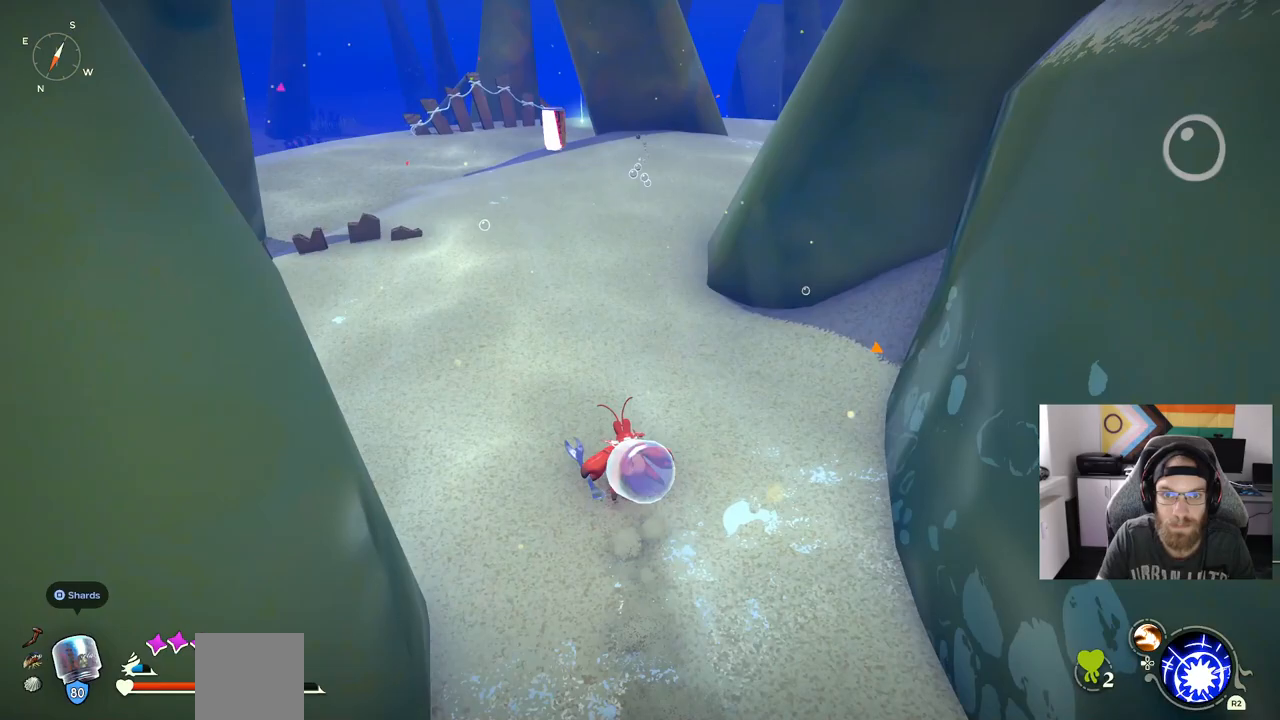
{"buttons": ["CIRCLE"], "left_stick": "up", "right_stick": "center", "events": []}
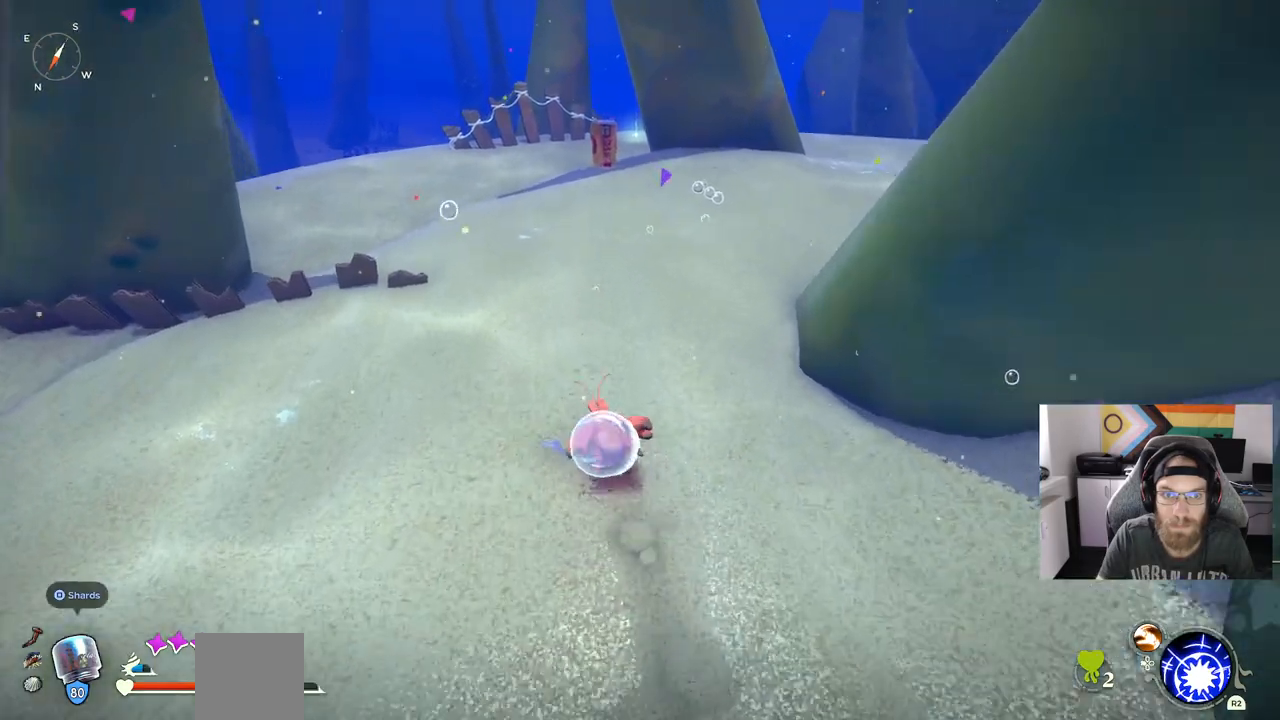
{"buttons": ["CIRCLE"], "left_stick": "up", "right_stick": "center", "events": []}
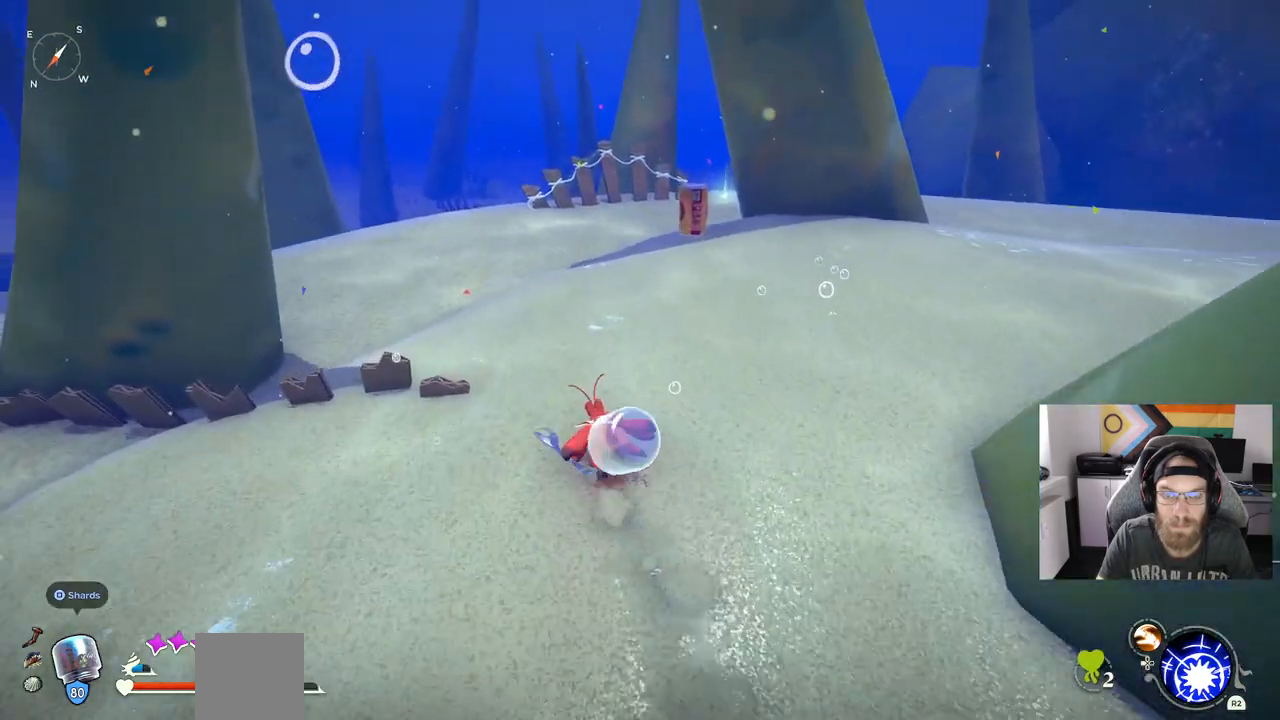
{"buttons": [], "left_stick": "up", "right_stick": "center", "events": [[350, "CIRCLE", "up"]]}
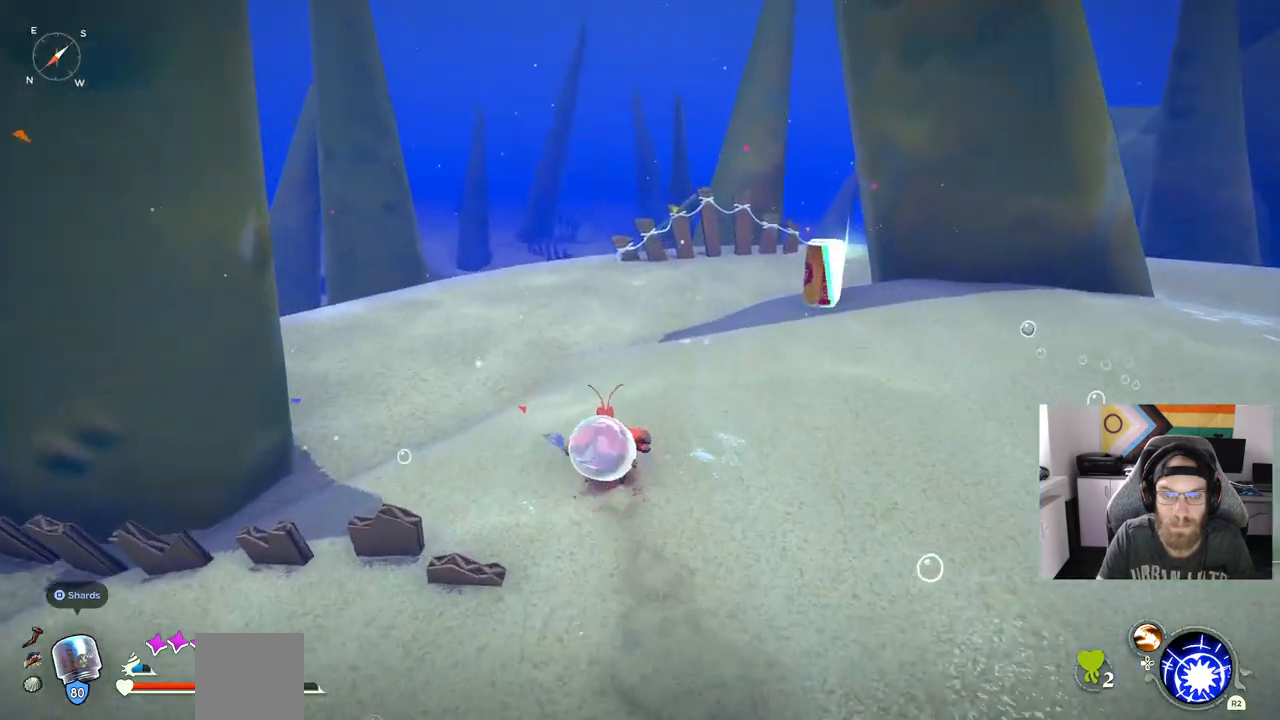
{"buttons": [], "left_stick": "up", "right_stick": "center", "events": []}
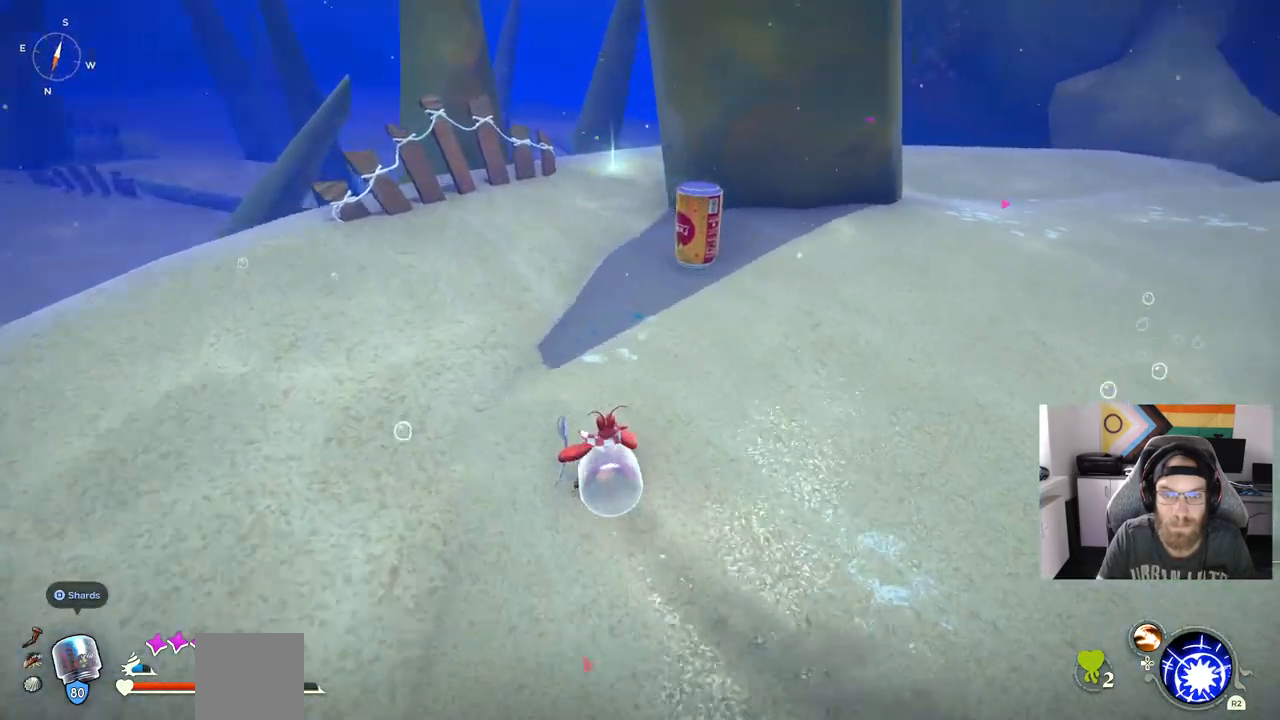
{"buttons": [], "left_stick": "up", "right_stick": "center", "events": []}
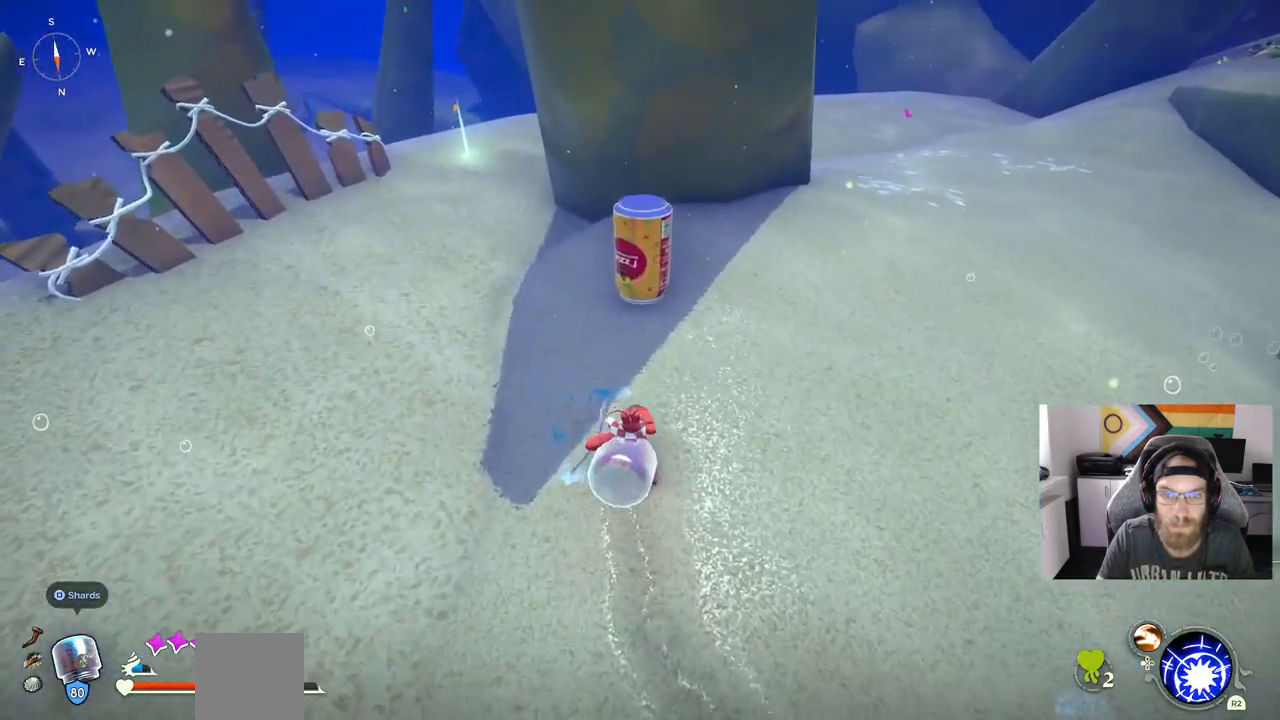
{"buttons": [], "left_stick": "up", "right_stick": "center", "events": []}
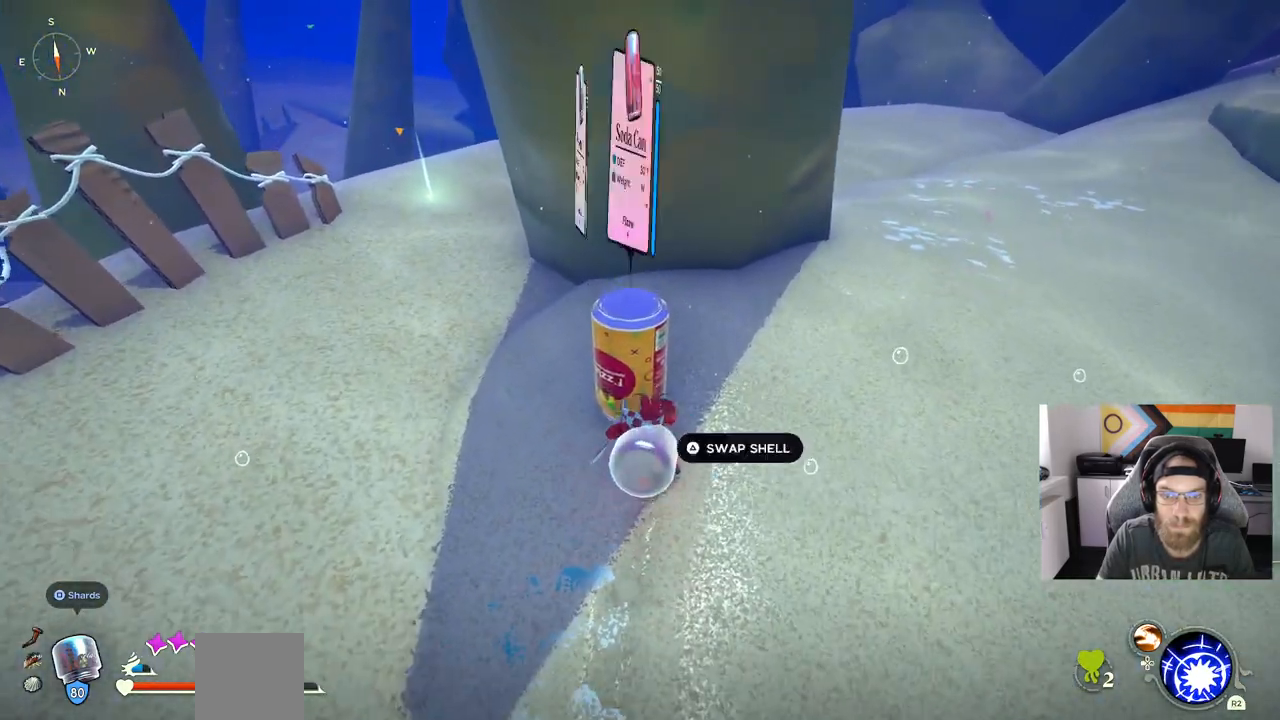
{"buttons": [], "left_stick": "up", "right_stick": "center", "events": [[33, "TRIANGLE", "down"], [200, "TRIANGLE", "up"]]}
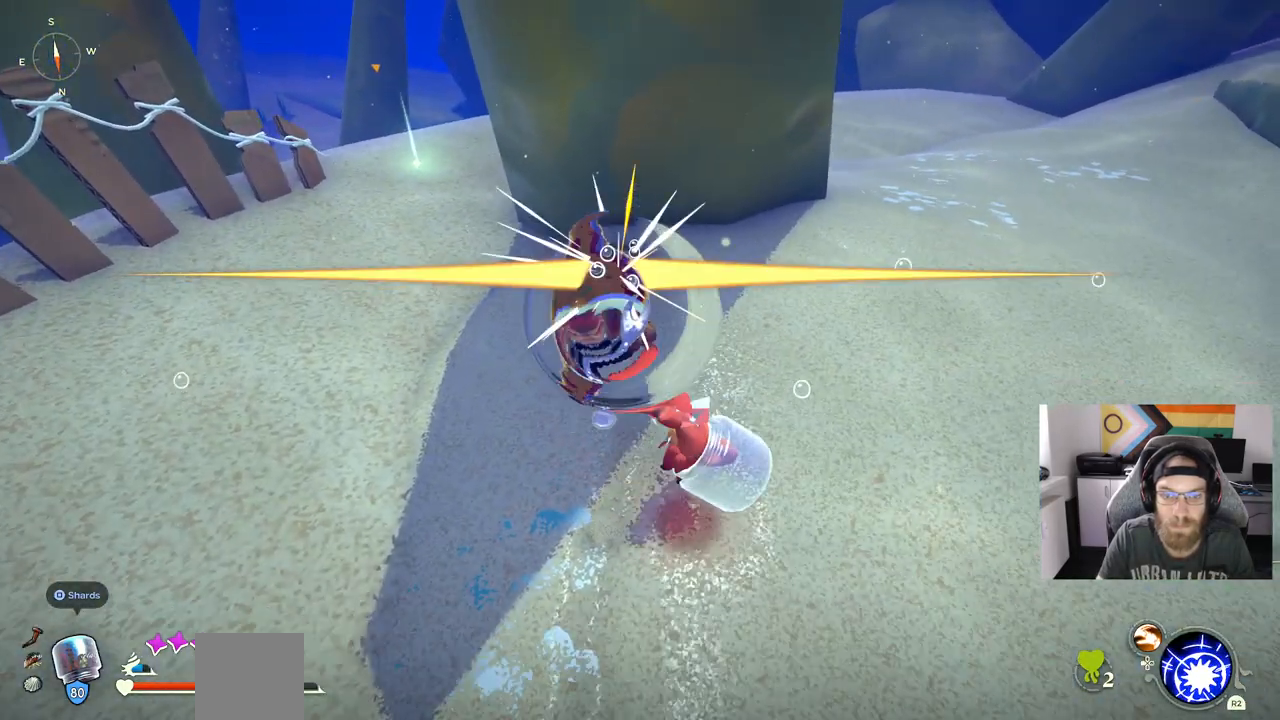
{"buttons": [], "left_stick": "up", "right_stick": "center", "events": []}
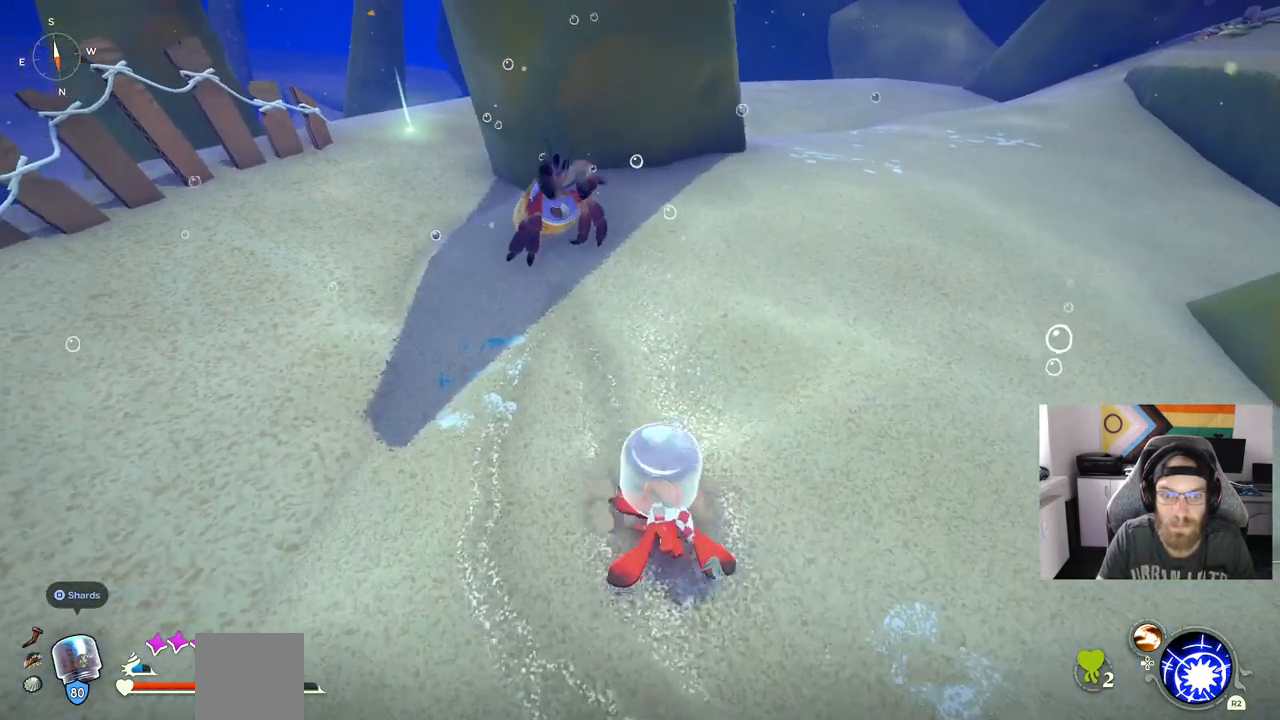
{"buttons": [], "left_stick": "center", "right_stick": "center", "events": [[367, "left_stick", "center"]]}
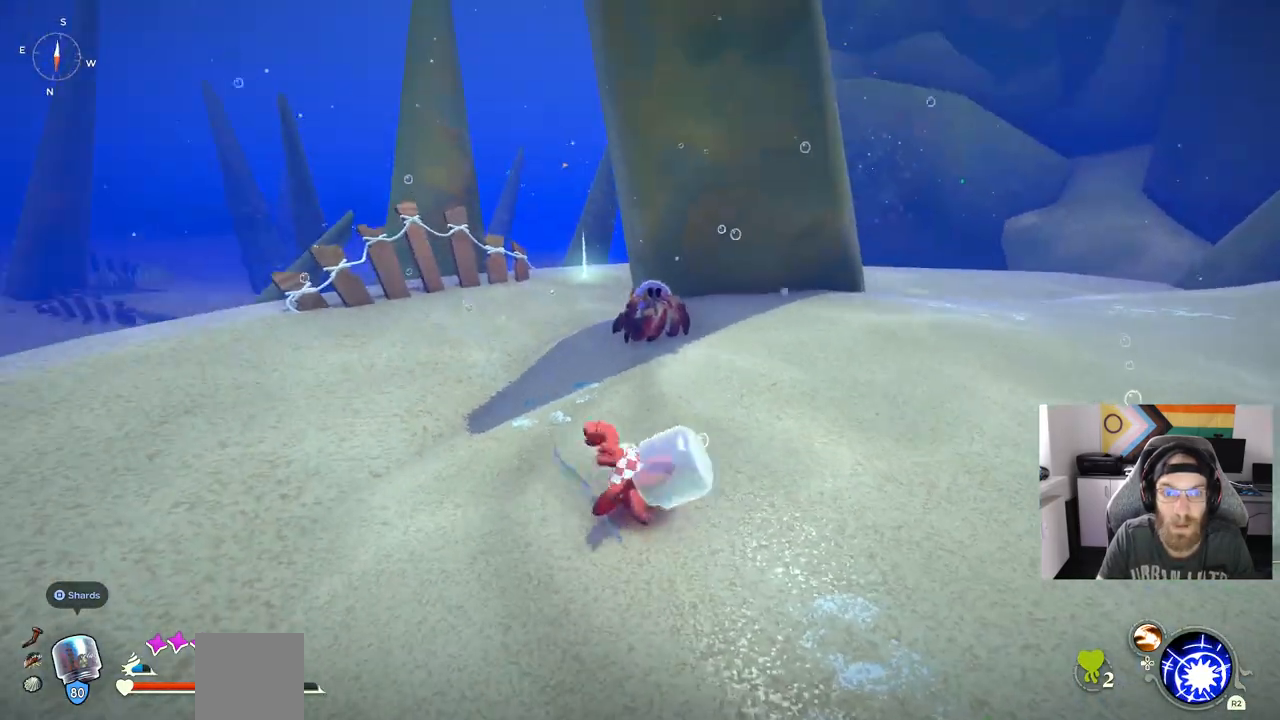
{"buttons": [], "left_stick": "center", "right_stick": "center", "events": []}
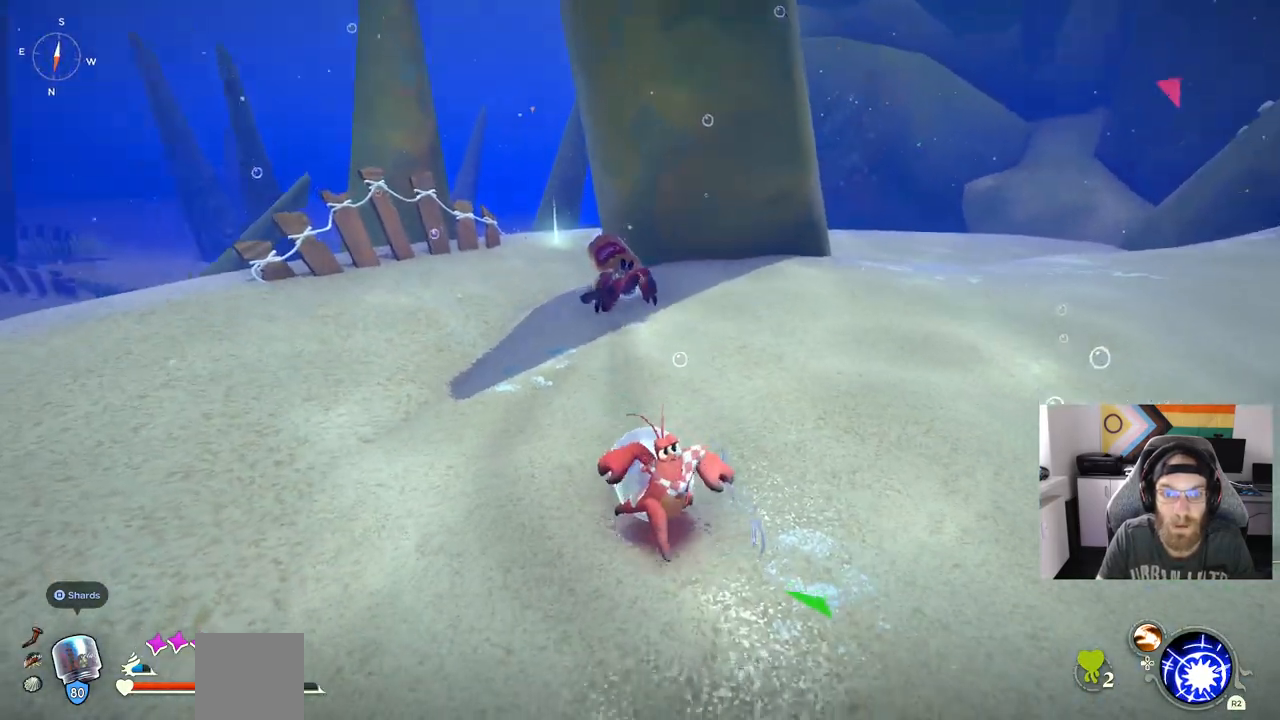
{"buttons": [], "left_stick": "down-left", "right_stick": "center", "events": [[67, "left_stick", "down"], [383, "left_stick", "down-left"]]}
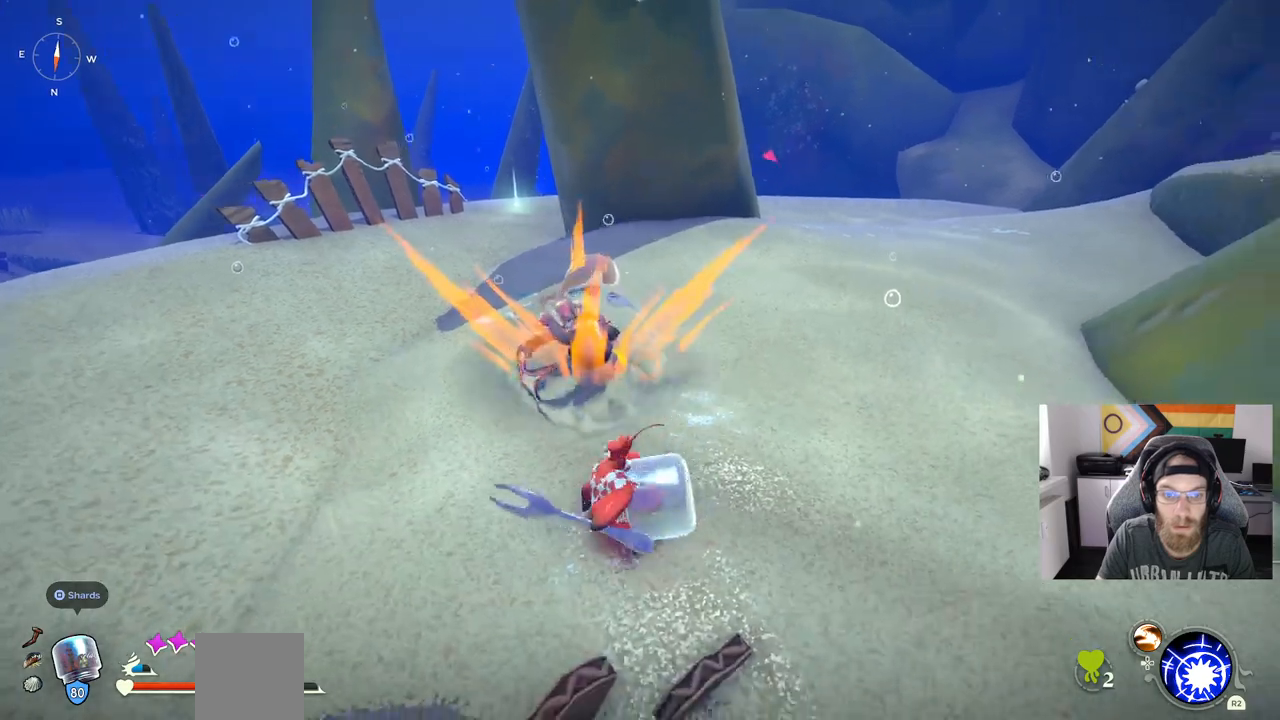
{"buttons": [], "left_stick": "down", "right_stick": "center", "events": [[450, "left_stick", "down"]]}
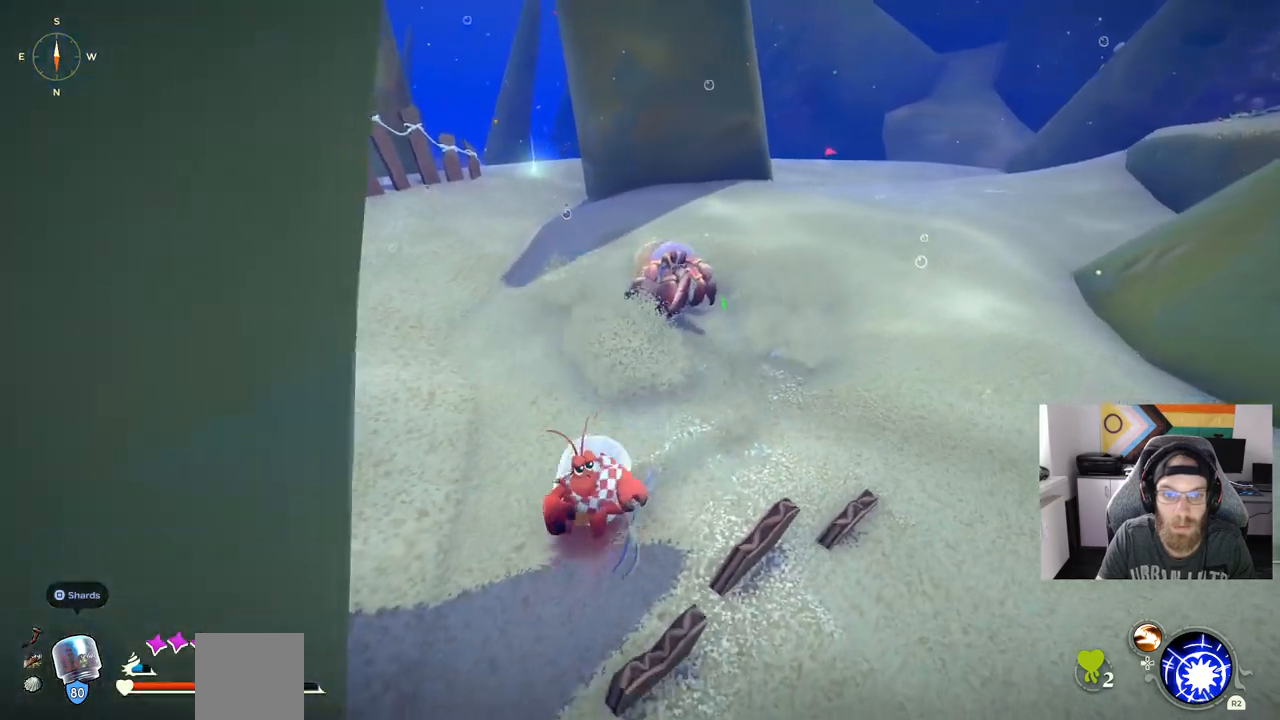
{"buttons": ["R1"], "left_stick": "up-right", "right_stick": "center", "events": [[100, "left_stick", "down-right"], [233, "left_stick", "up-right"], [317, "R1", "down"]]}